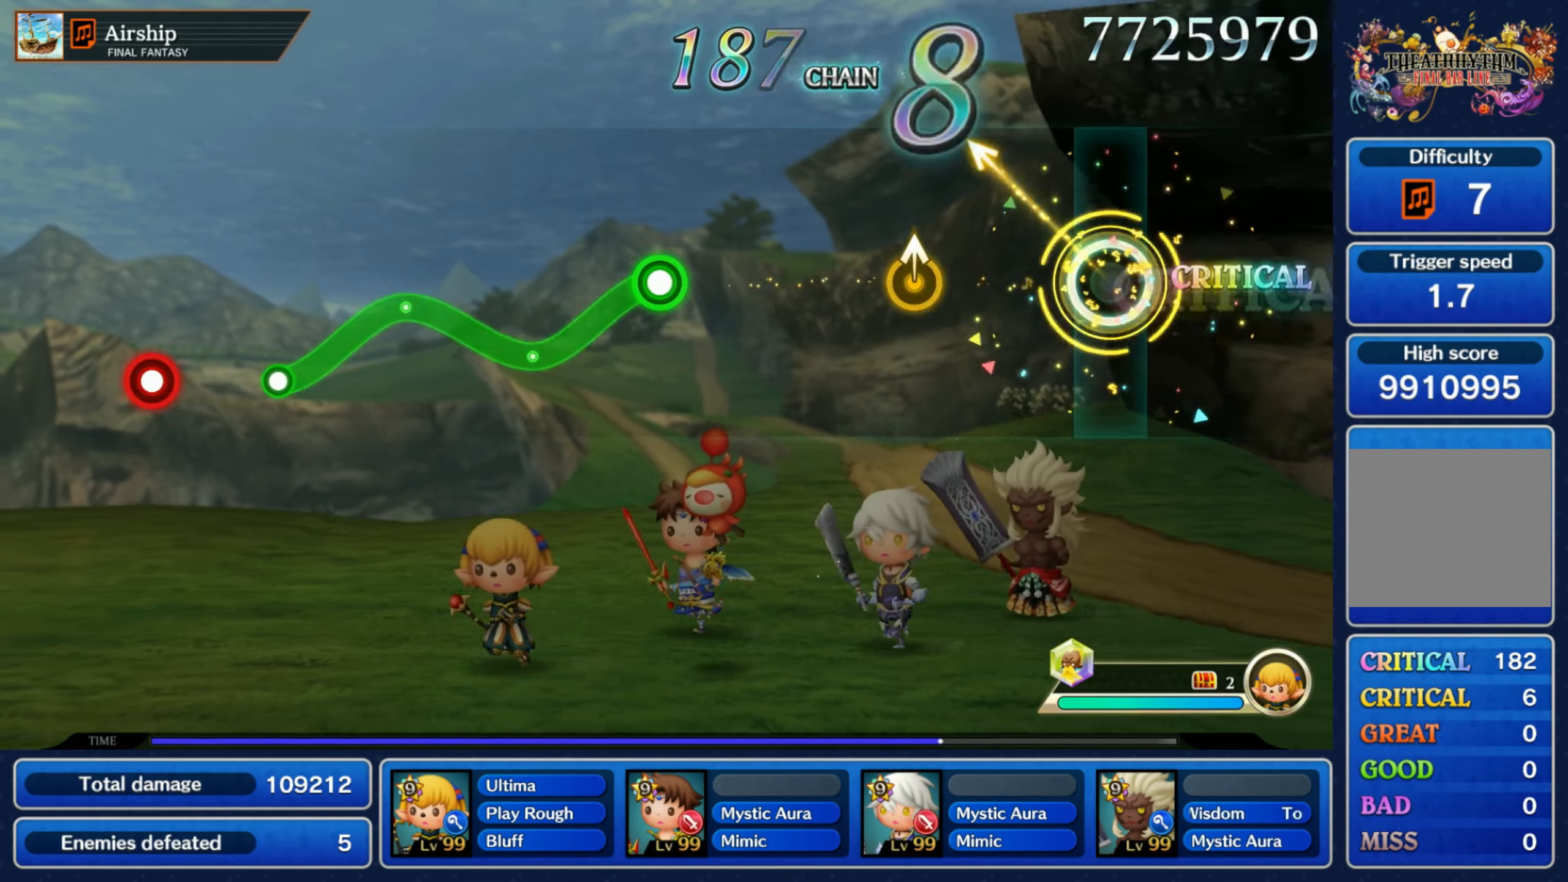
Gameplay with a controller (Nintendo layout); each line is a JSON object with the inputs held at the frame after it (dt_ms = milliseconds from this image to that frame). "button_events" lists button changes between this image and that frame as [ms after this image, input, new state], when the widget could be followed in between (sticks are given only as held states). Not read: L3 R3 SELECT START.
{"dt_ms": 500, "buttons": [], "left_stick": "center", "right_stick": "center"}
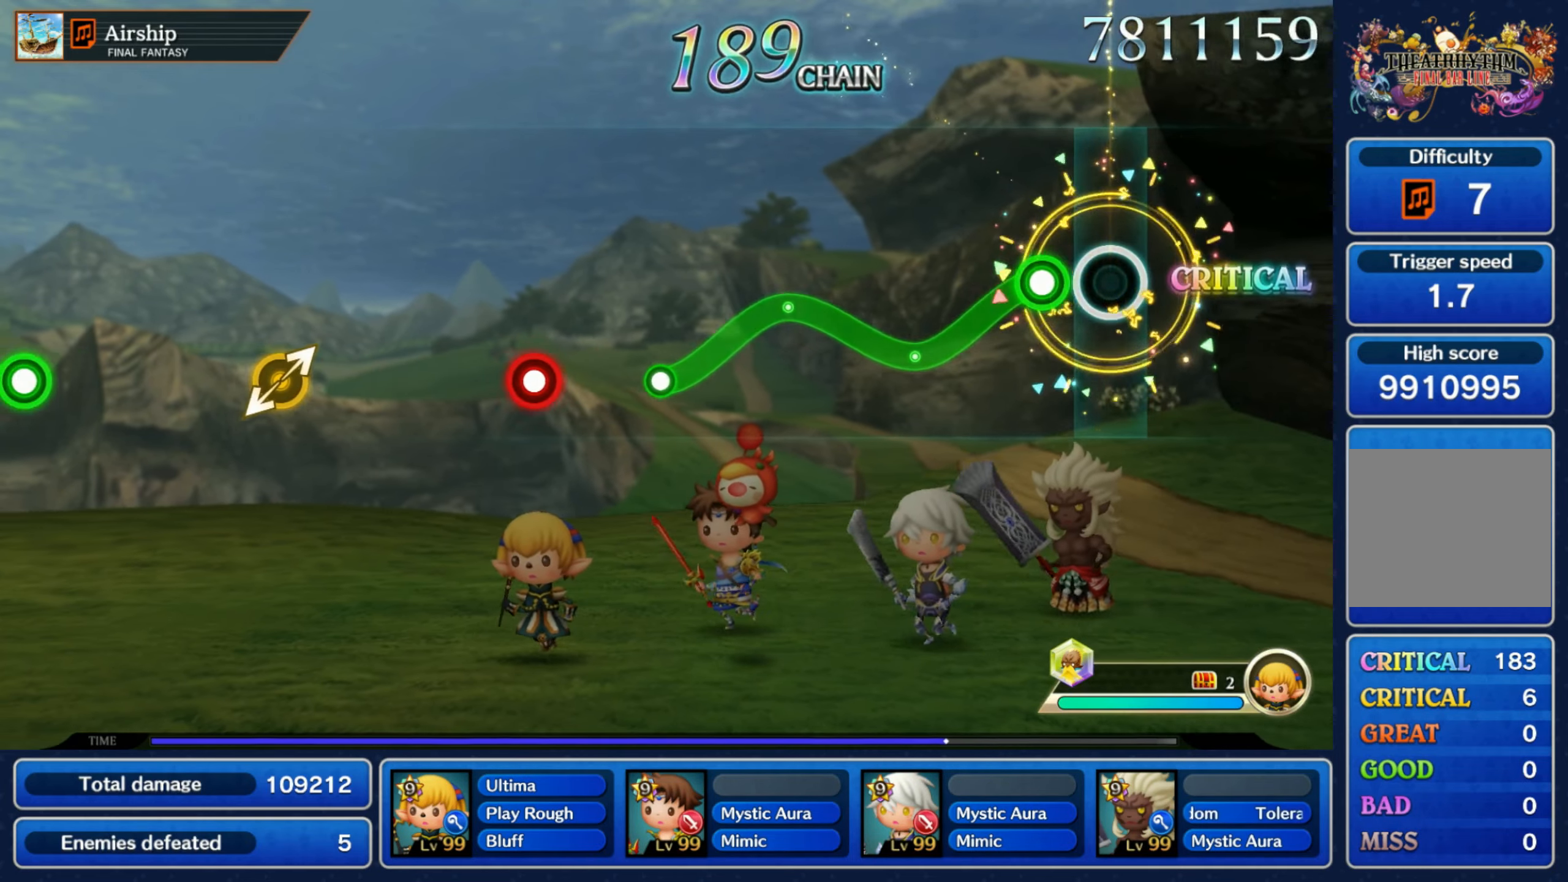
{"dt_ms": 500, "buttons": ["R1"], "left_stick": "down", "right_stick": "center", "button_events": [[150, "R1", "down"]]}
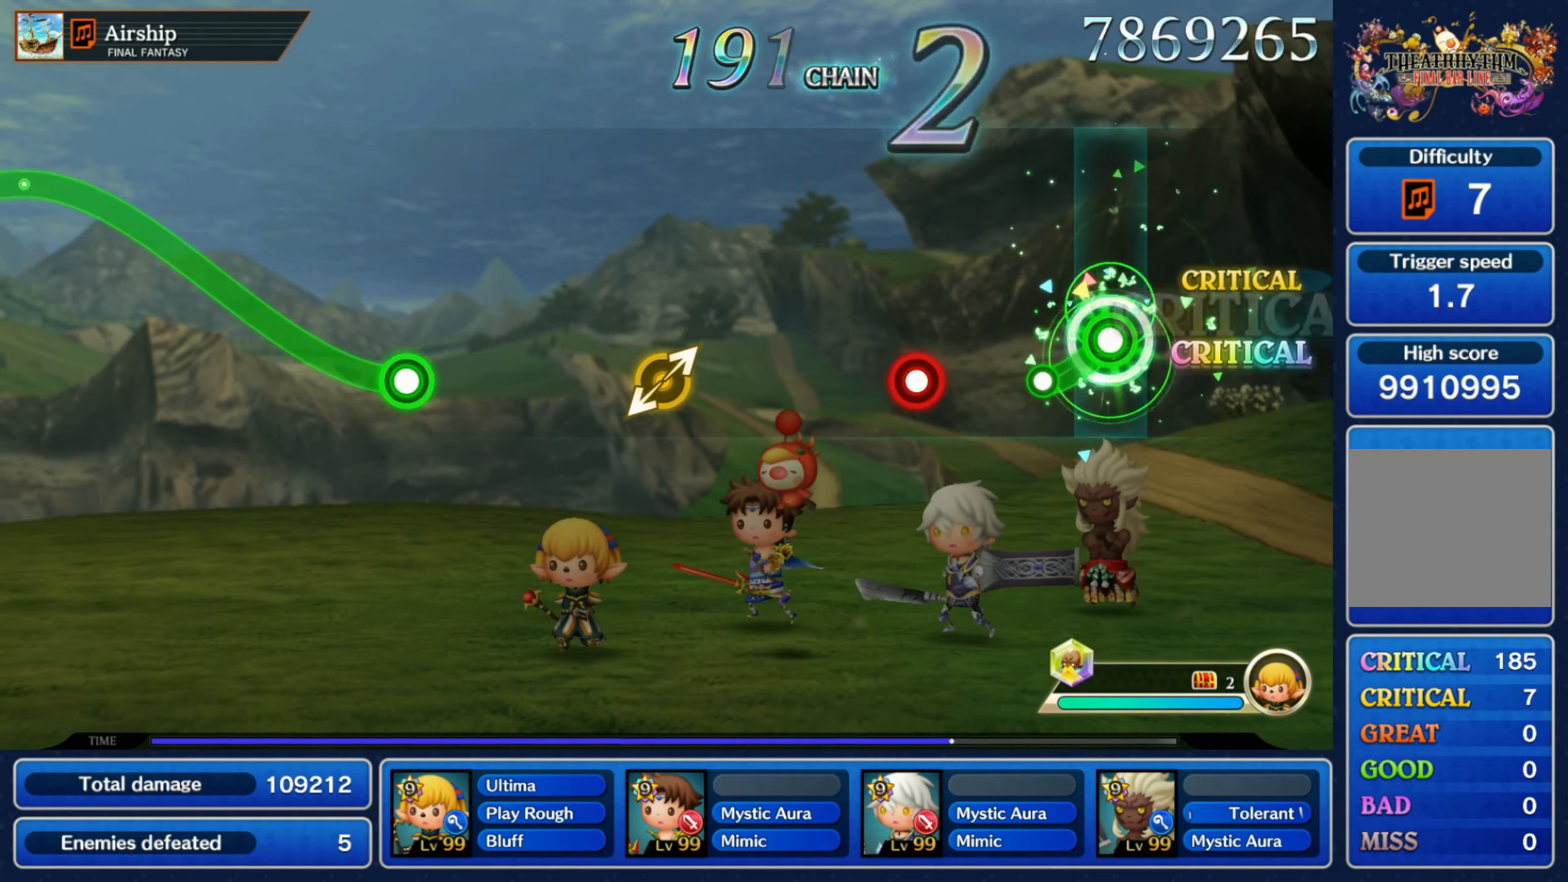
{"dt_ms": 500, "buttons": [], "left_stick": "center", "right_stick": "center", "button_events": [[100, "R1", "up"], [283, "R1", "down"], [367, "R1", "up"]]}
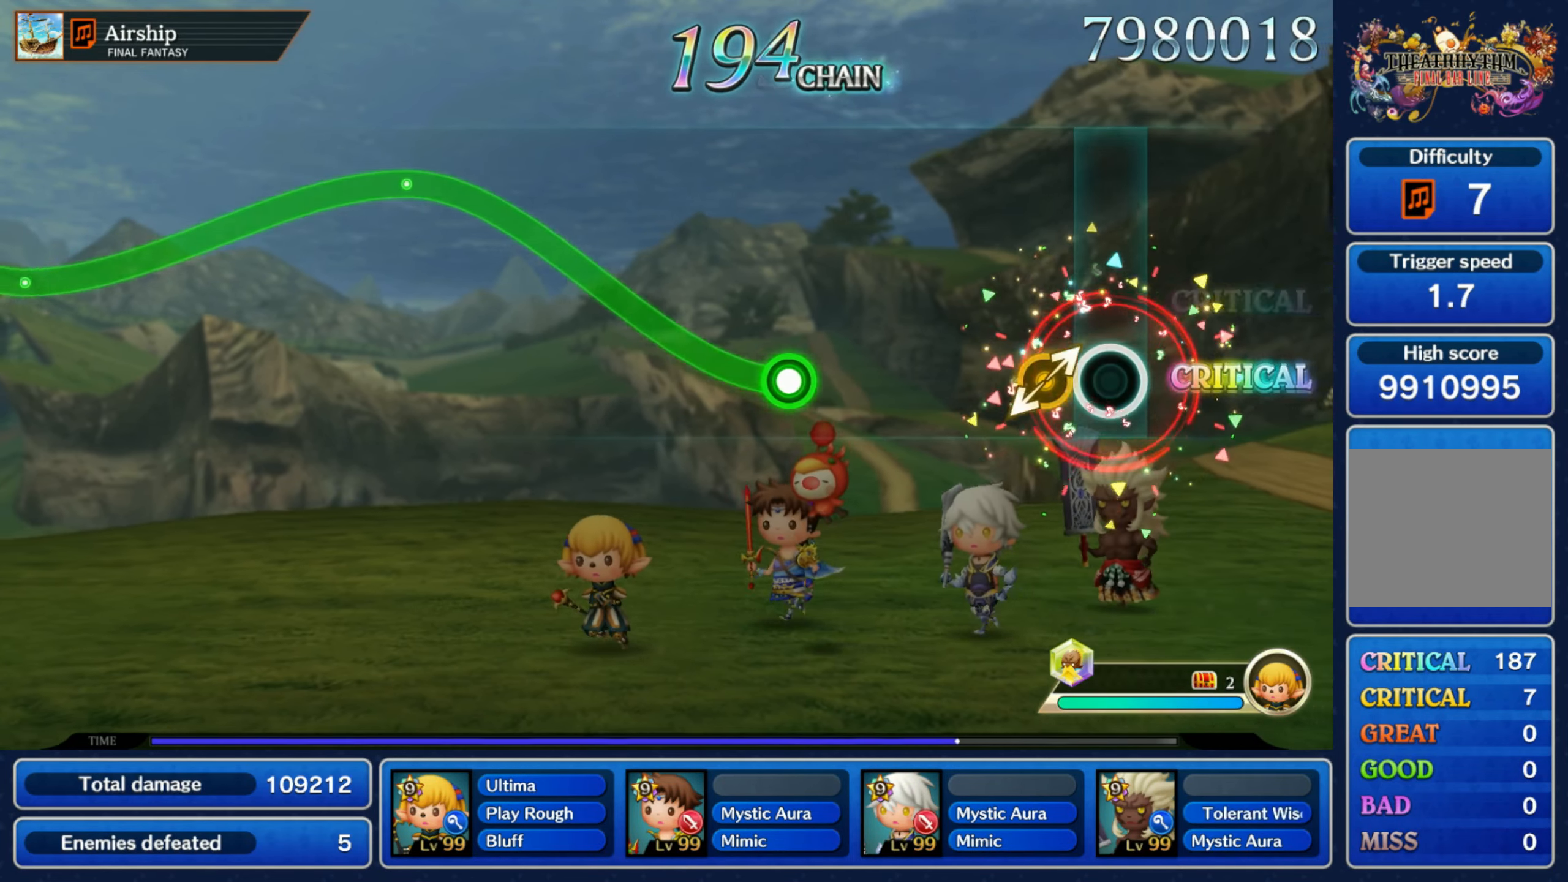
{"dt_ms": 500, "buttons": ["R1"], "left_stick": "up", "right_stick": "center"}
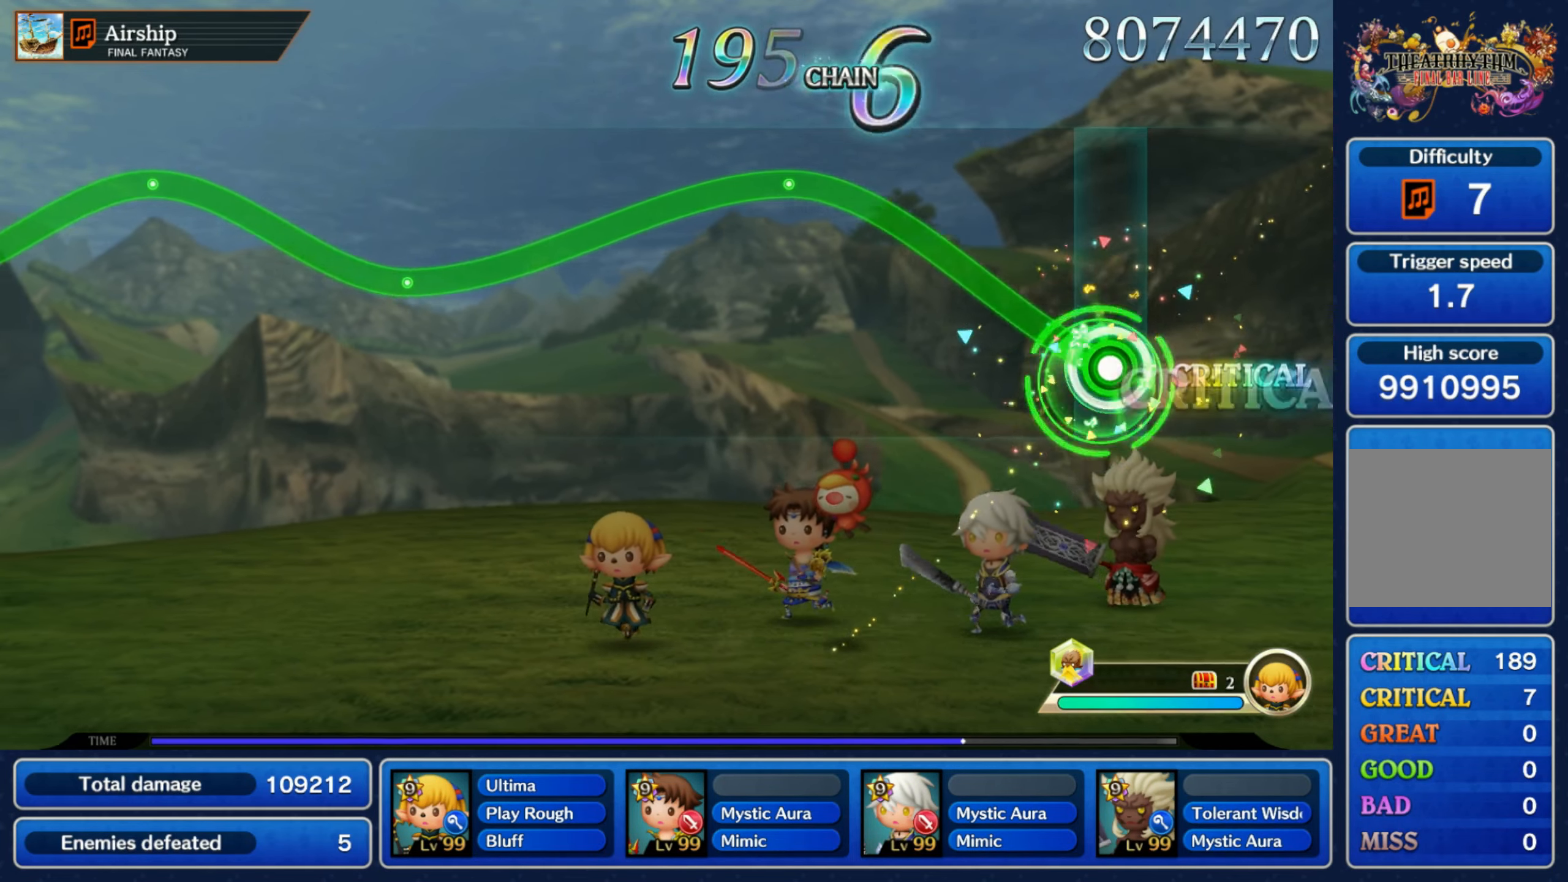
{"dt_ms": 500, "buttons": ["R1"], "left_stick": "down", "right_stick": "center", "button_events": []}
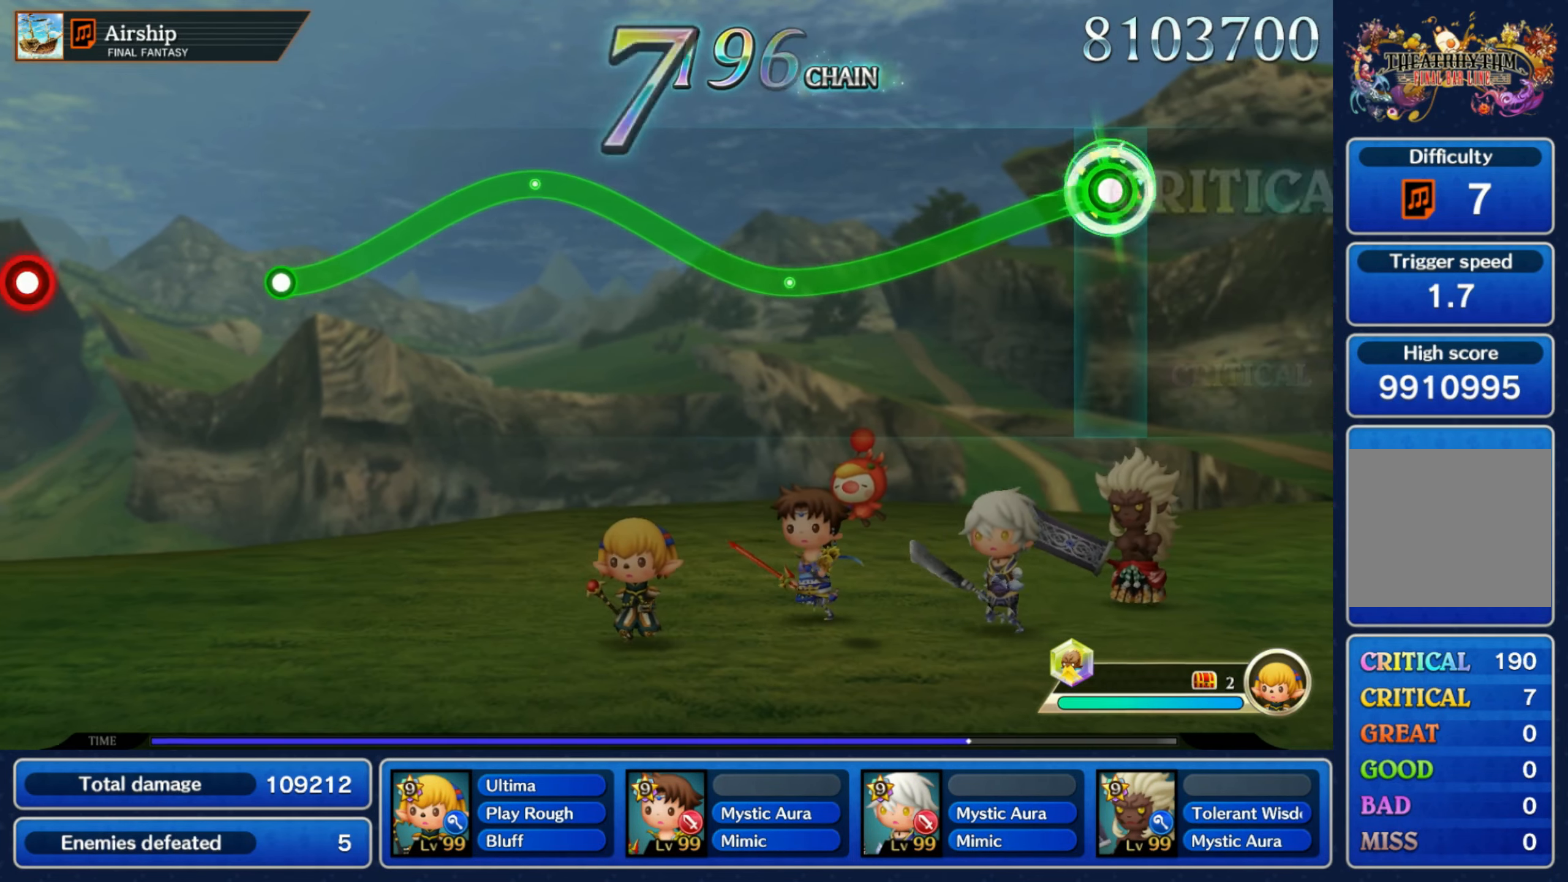
{"dt_ms": 500, "buttons": ["R1"], "left_stick": "up", "right_stick": "center", "button_events": []}
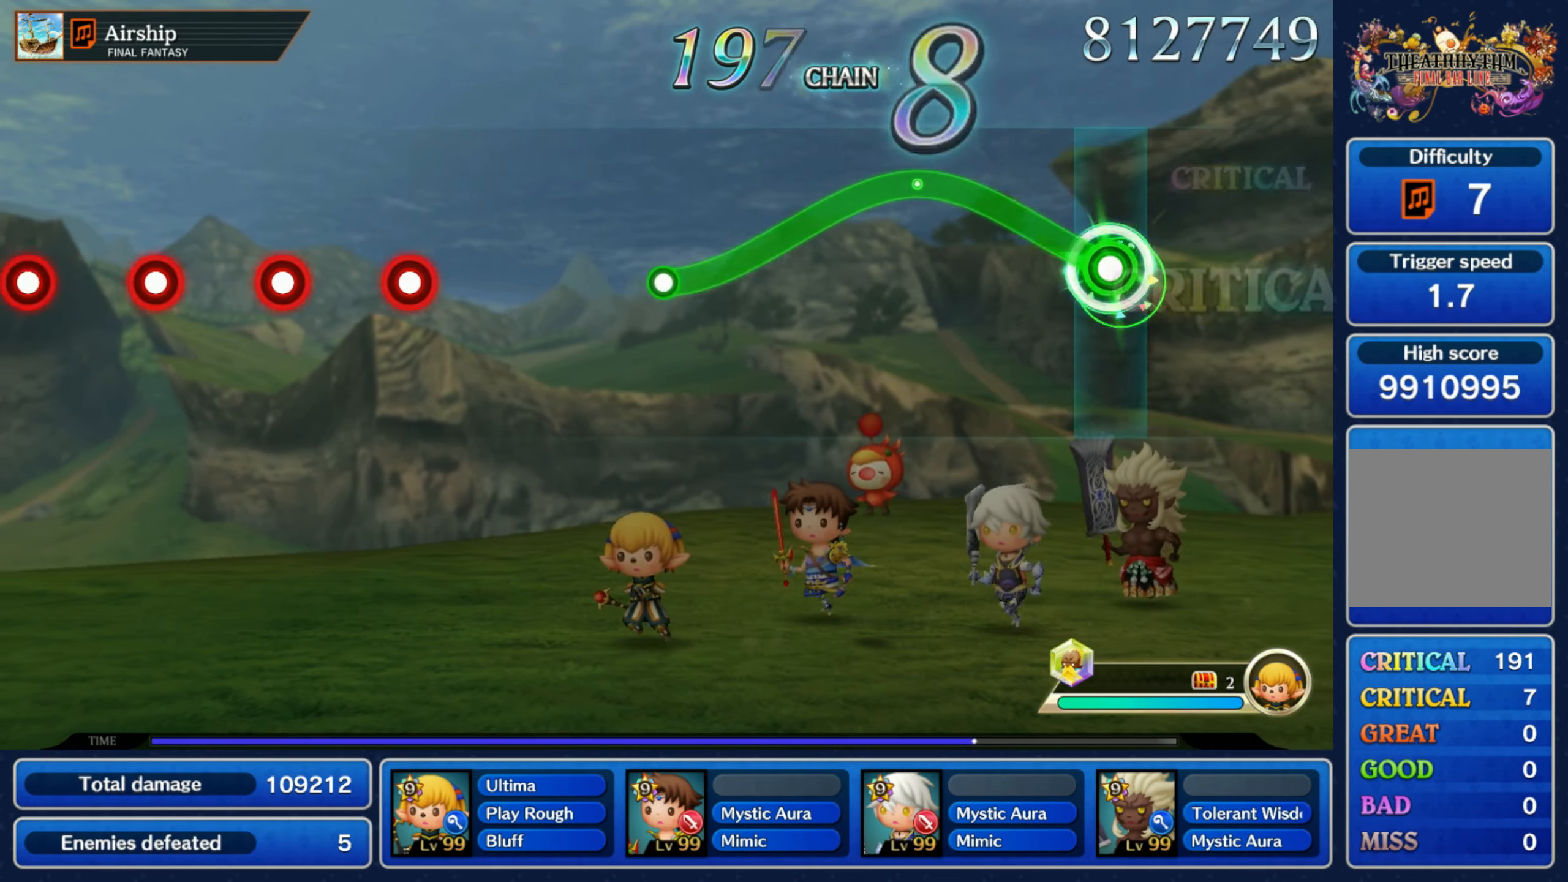
{"dt_ms": 500, "buttons": ["R1"], "left_stick": "down", "right_stick": "center", "button_events": []}
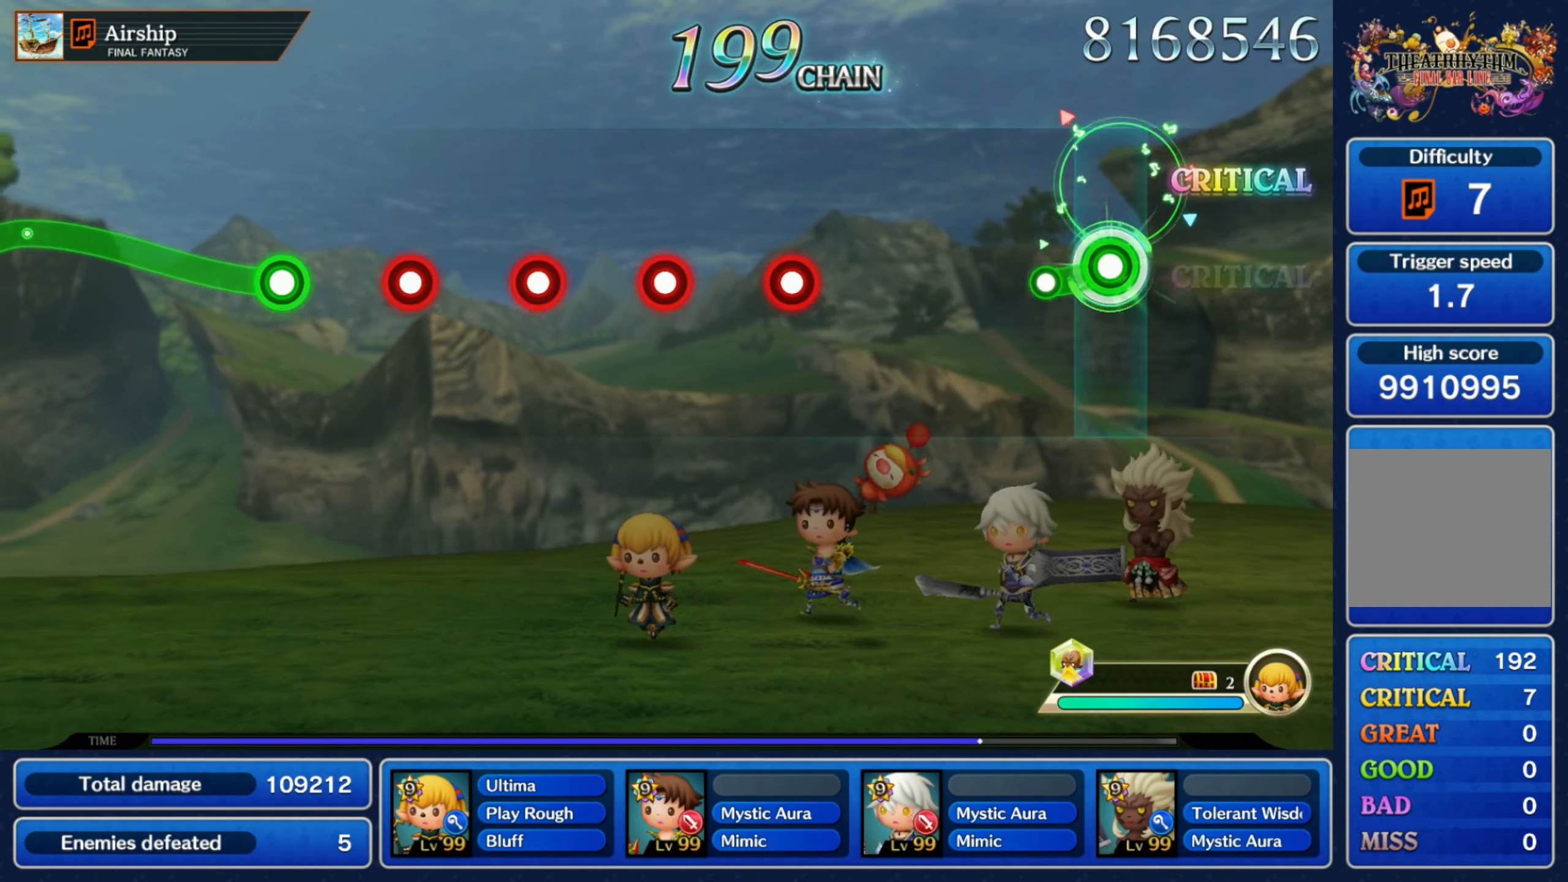
{"dt_ms": 500, "buttons": ["R1"], "left_stick": "center", "right_stick": "center", "button_events": [[150, "R1", "up"], [450, "R1", "down"]]}
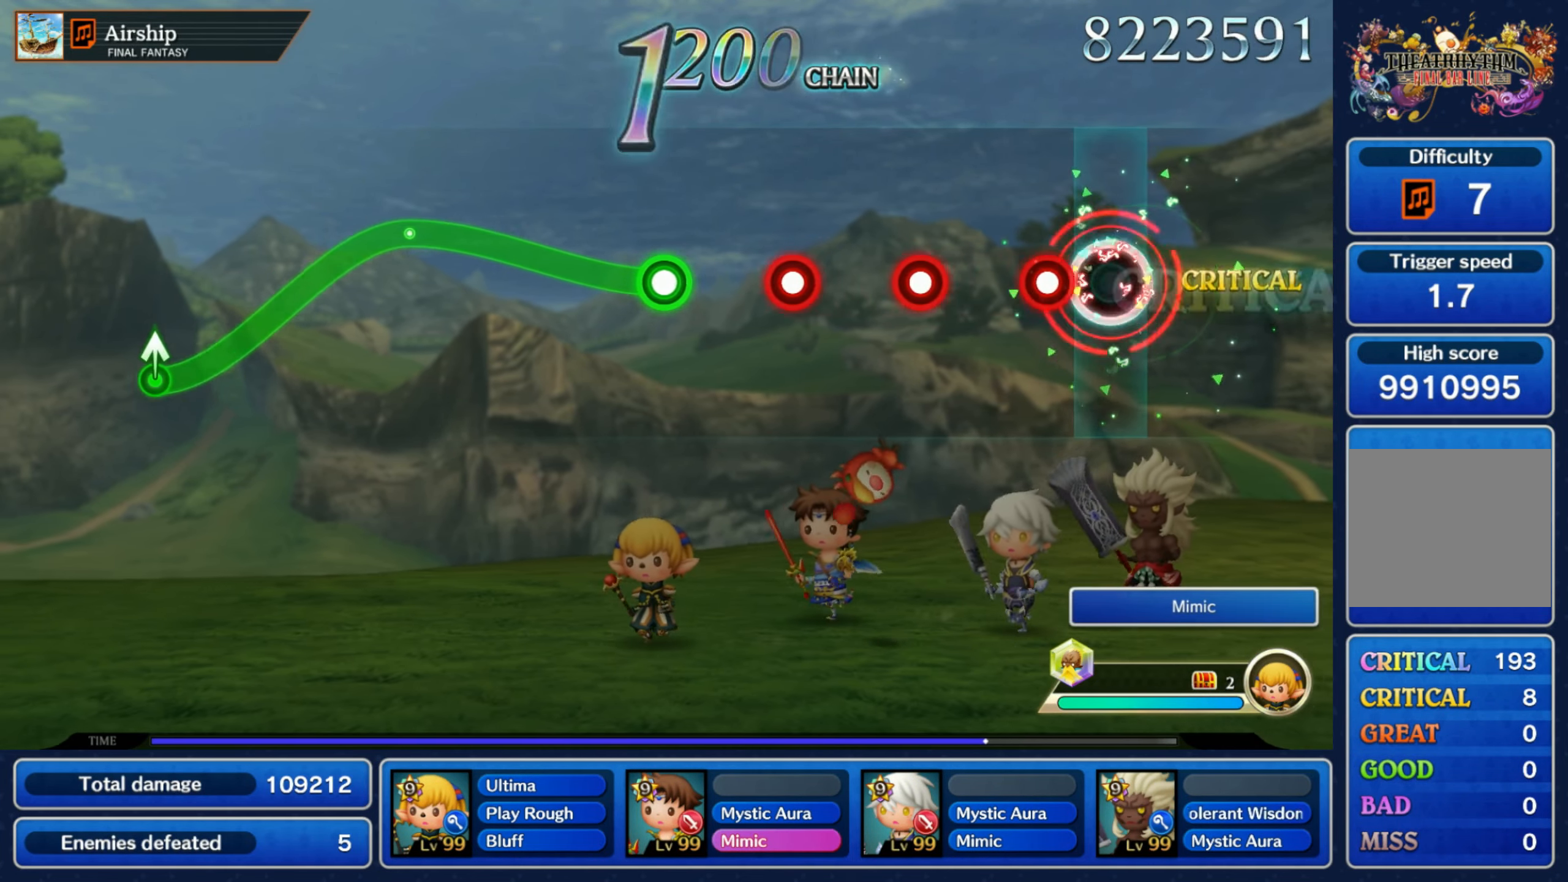
{"dt_ms": 500, "buttons": ["R1"], "left_stick": "center", "right_stick": "center", "button_events": [[33, "R1", "up"], [117, "R1", "down"], [200, "R1", "up"], [283, "R1", "down"], [350, "R1", "up"], [450, "R1", "down"]]}
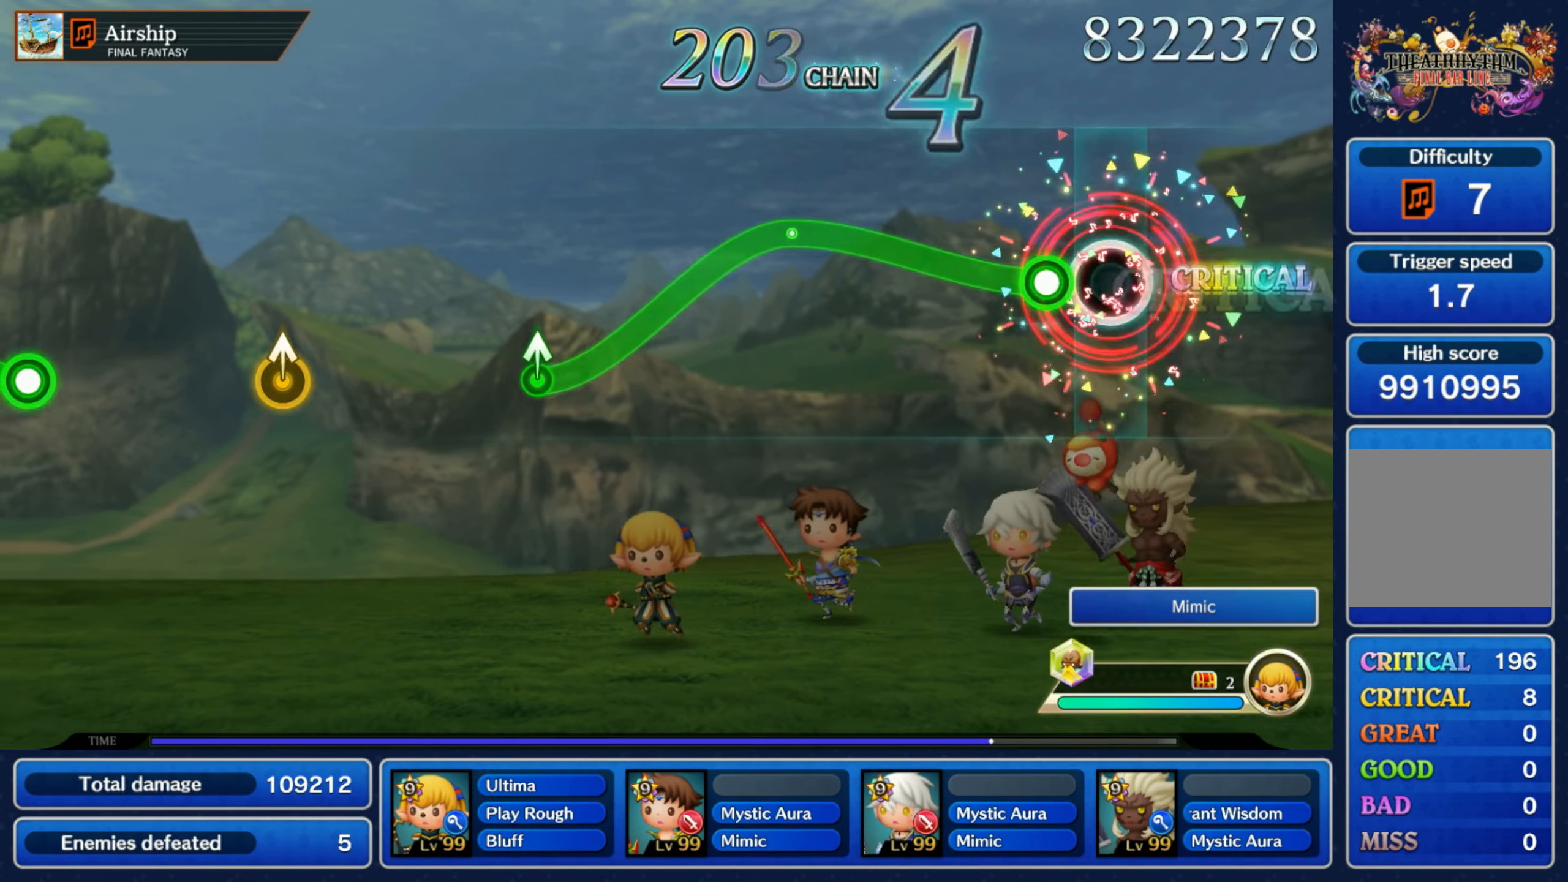
{"dt_ms": 500, "buttons": ["R1"], "left_stick": "down", "right_stick": "center"}
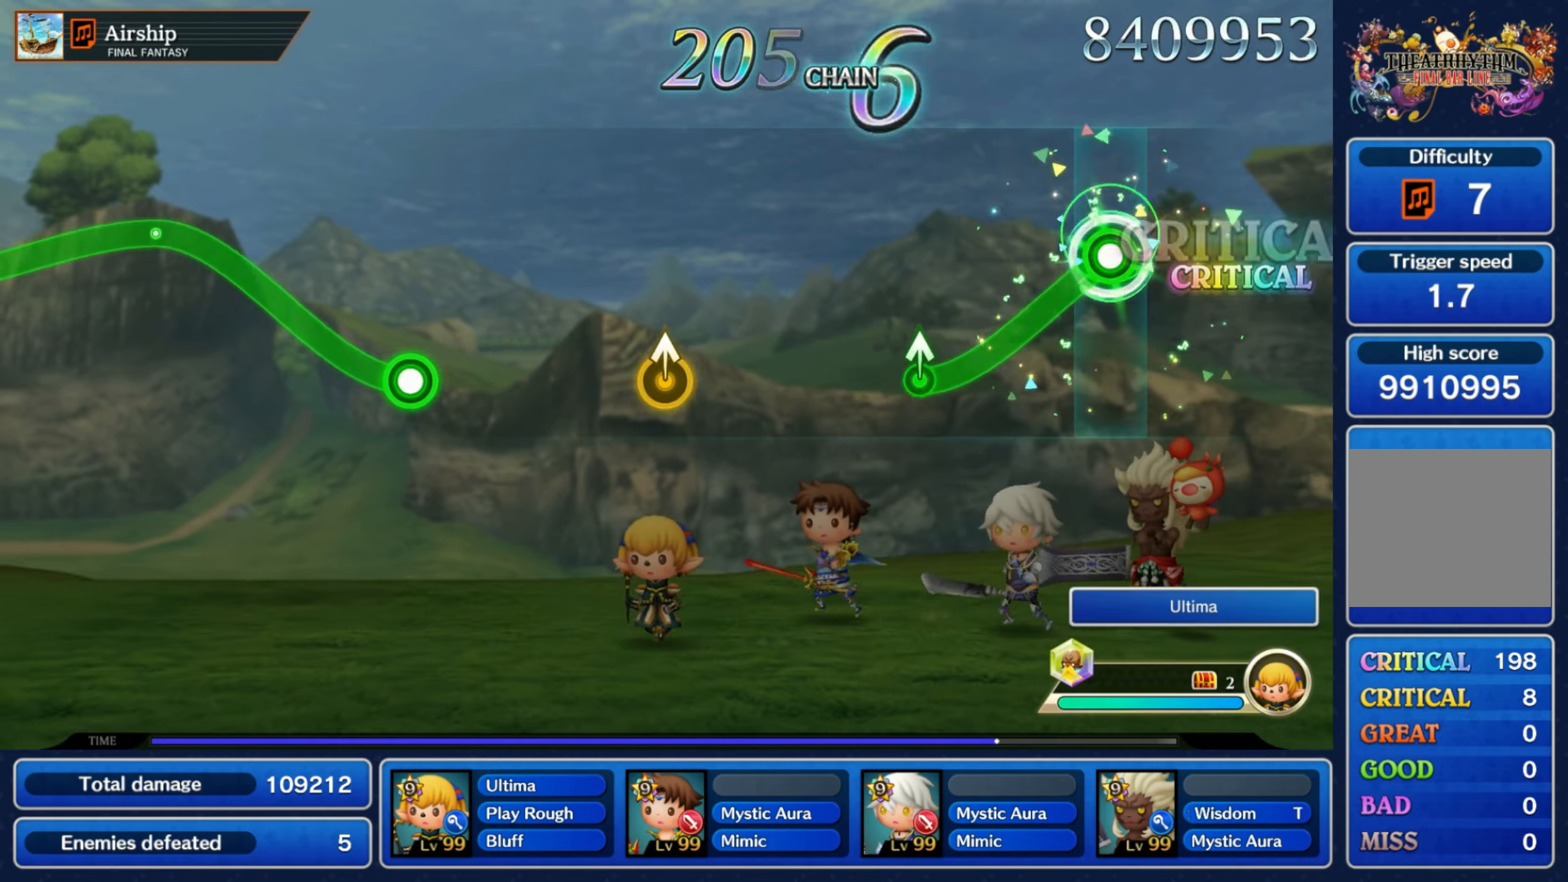
{"dt_ms": 500, "buttons": [], "left_stick": "center", "right_stick": "center", "button_events": [[284, "R1", "up"]]}
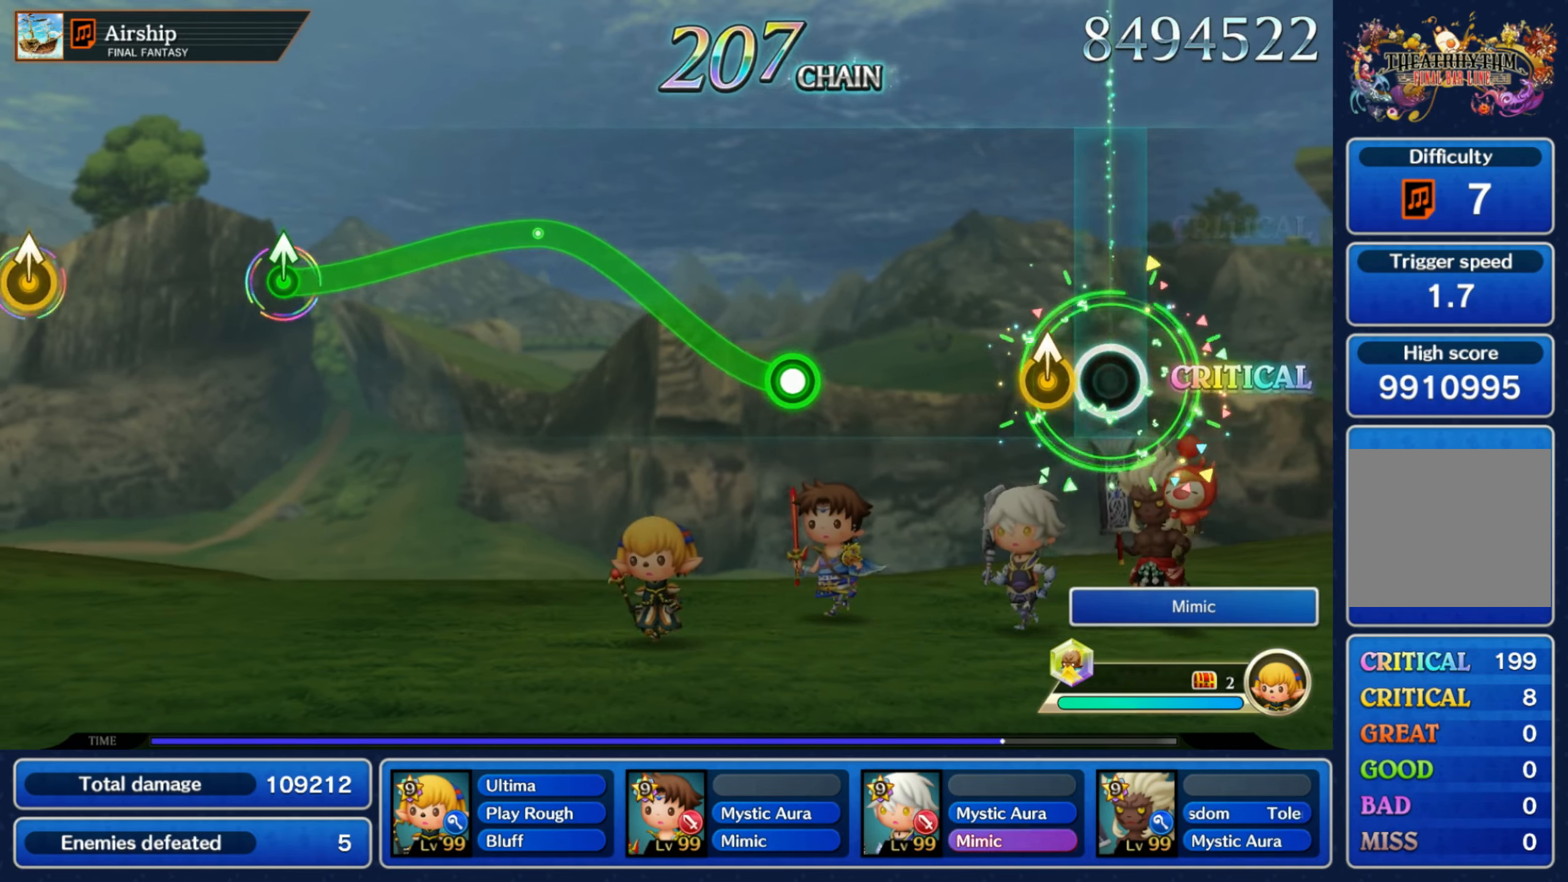
{"dt_ms": 1000, "buttons": ["R1"], "left_stick": "down", "right_stick": "center"}
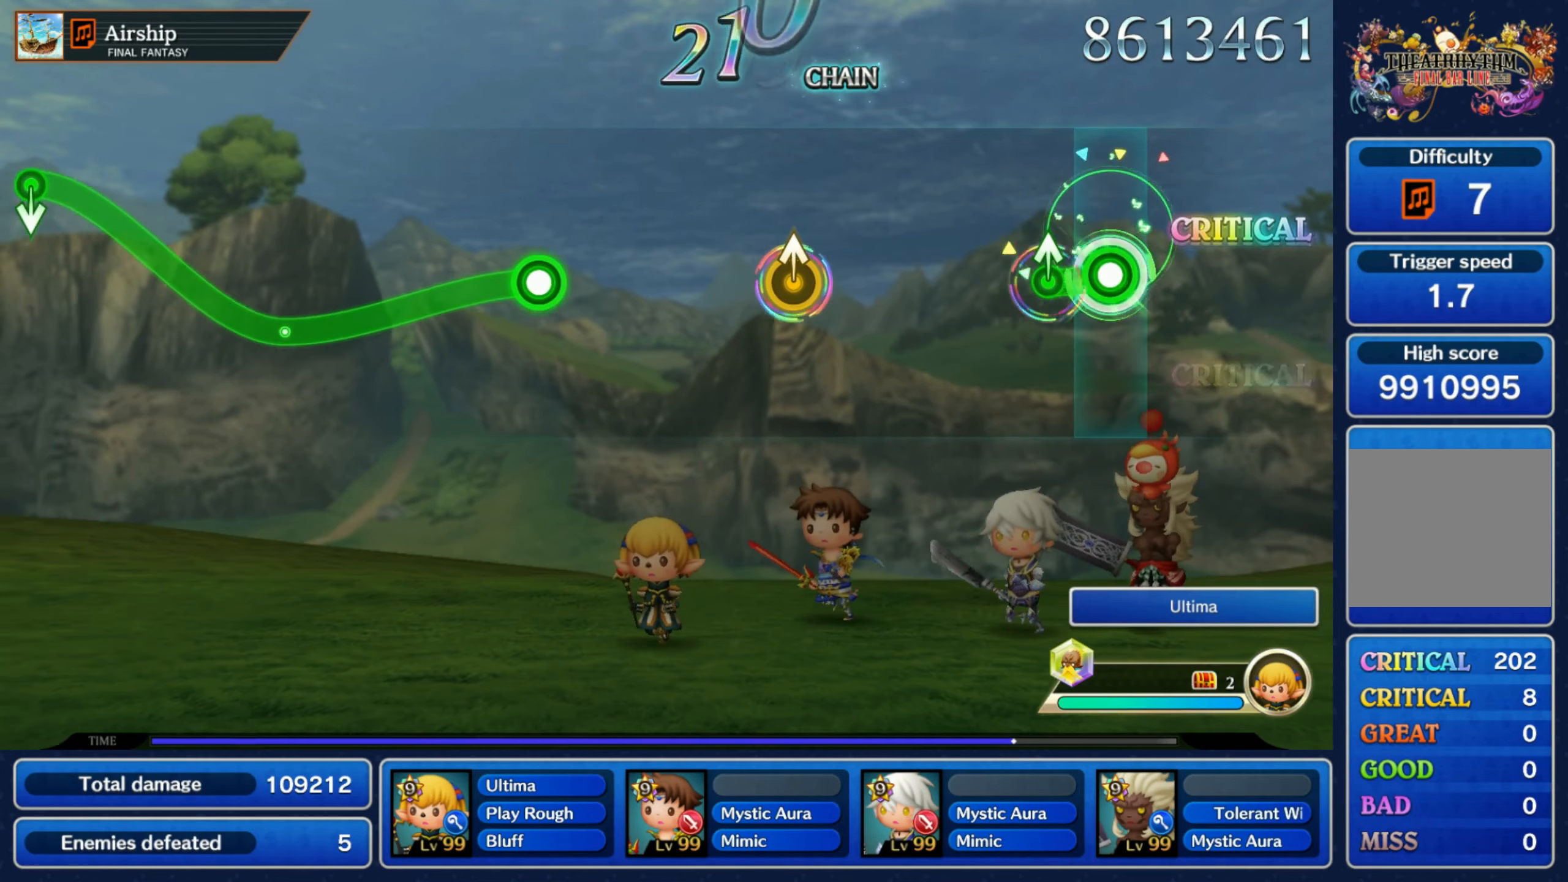
{"dt_ms": 500, "buttons": [], "left_stick": "up", "right_stick": "center", "button_events": [[100, "R1", "up"]]}
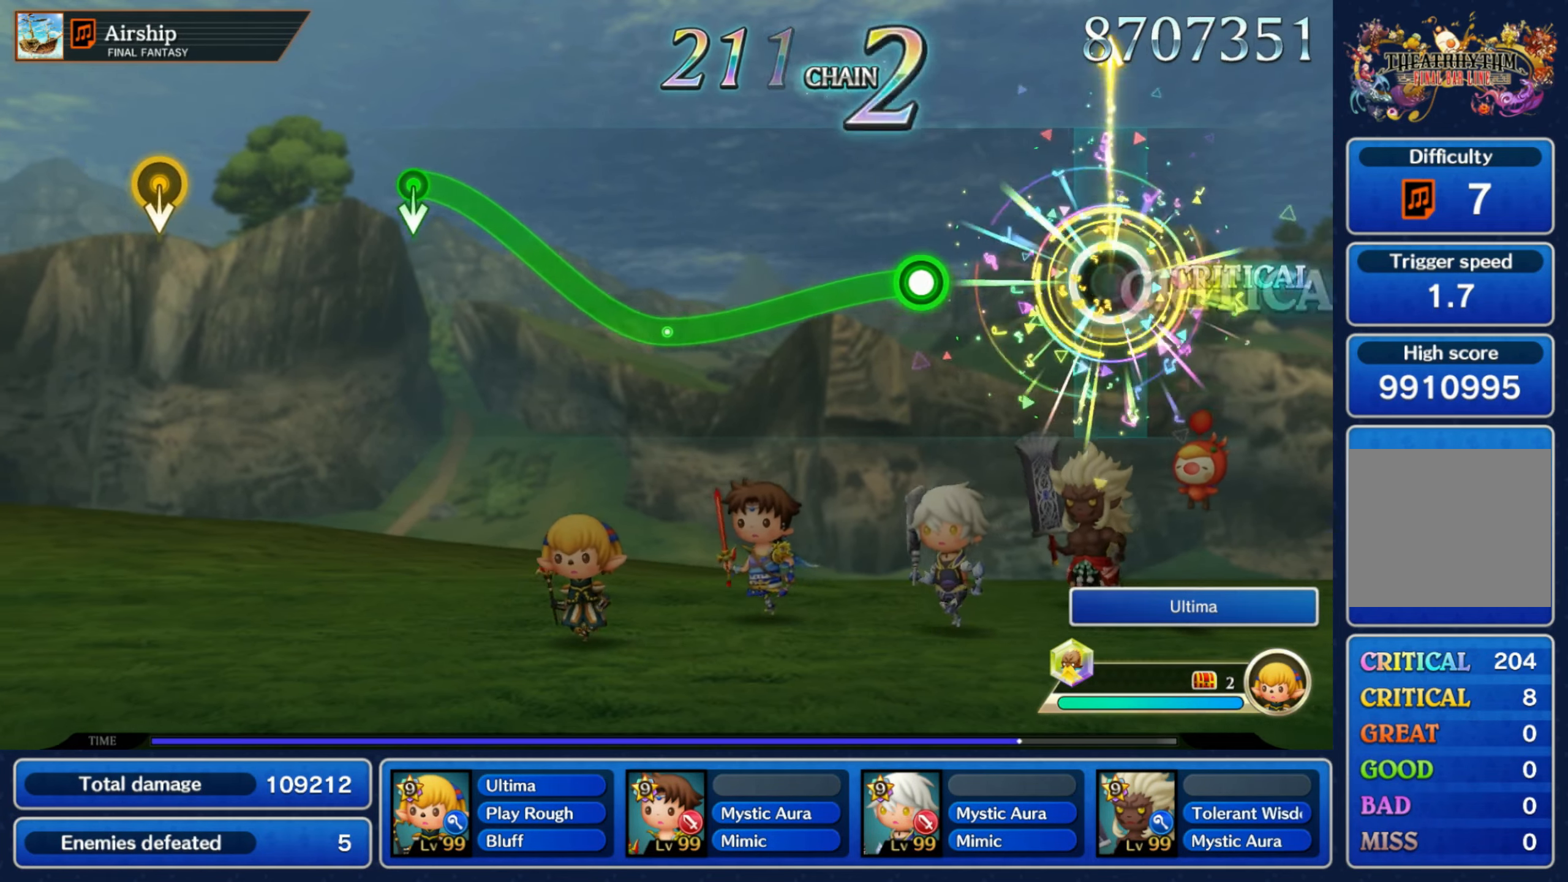
{"dt_ms": 500, "buttons": ["R1"], "left_stick": "down", "right_stick": "center", "button_events": [[284, "R1", "down"]]}
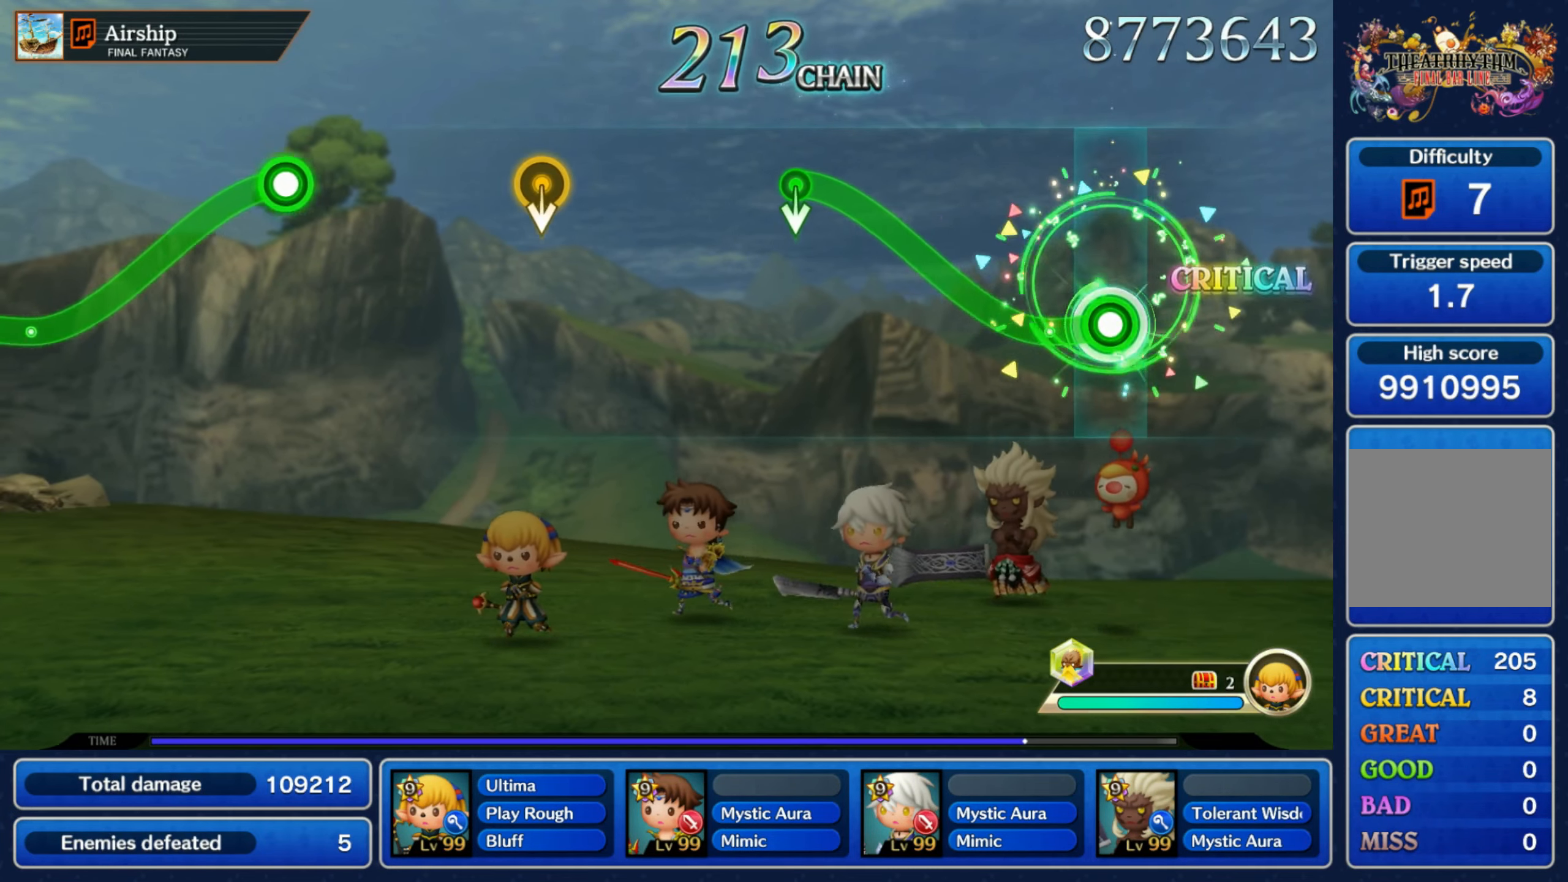
{"dt_ms": 500, "buttons": [], "left_stick": "down", "right_stick": "center"}
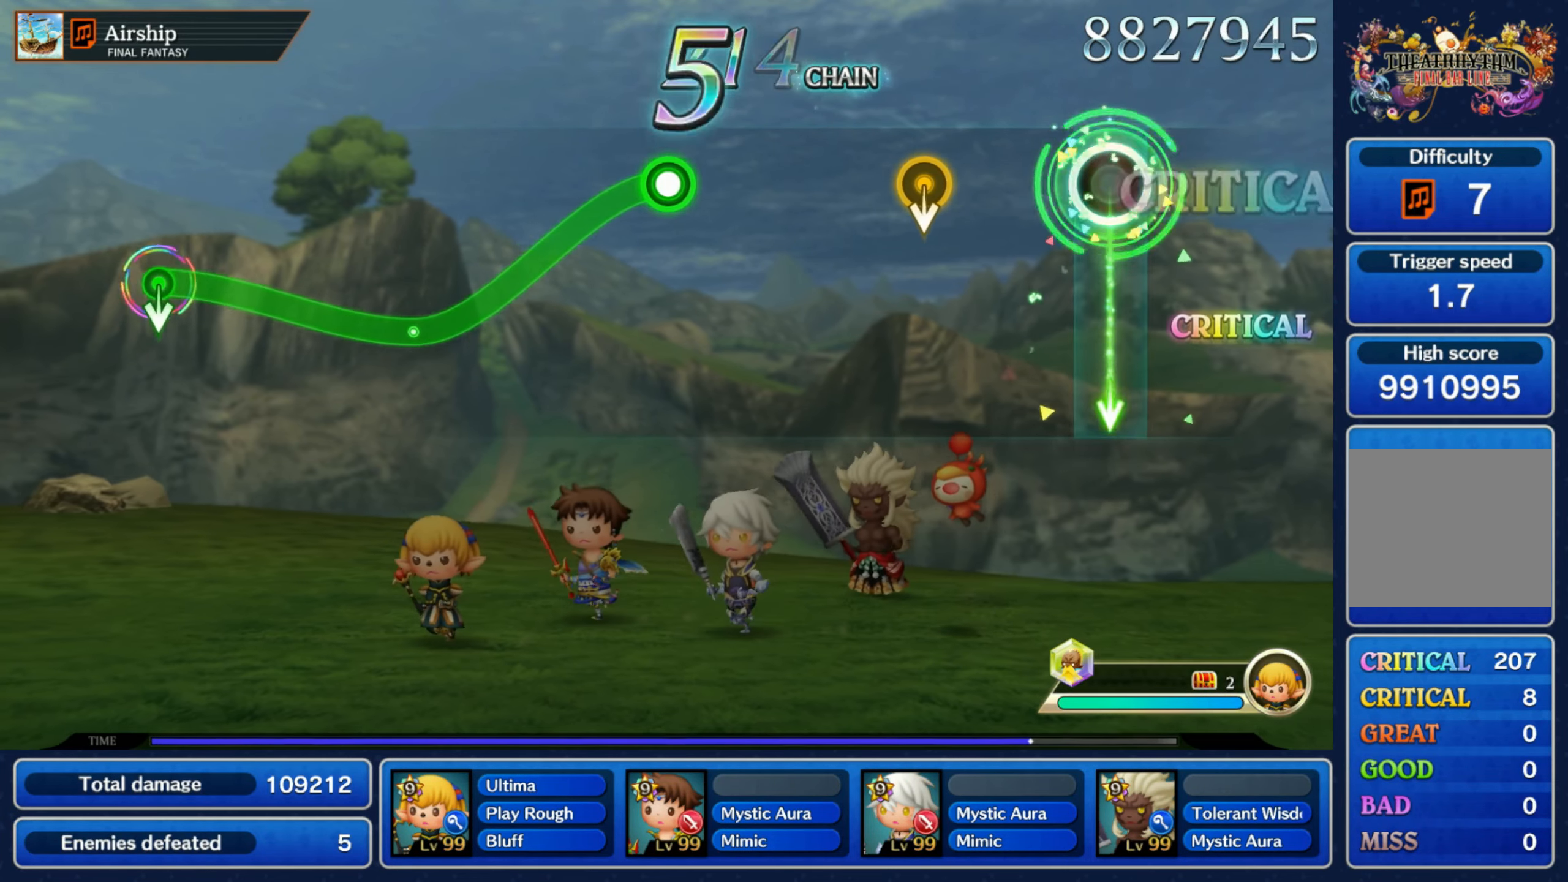
{"dt_ms": 500, "buttons": [], "left_stick": "center", "right_stick": "center", "button_events": []}
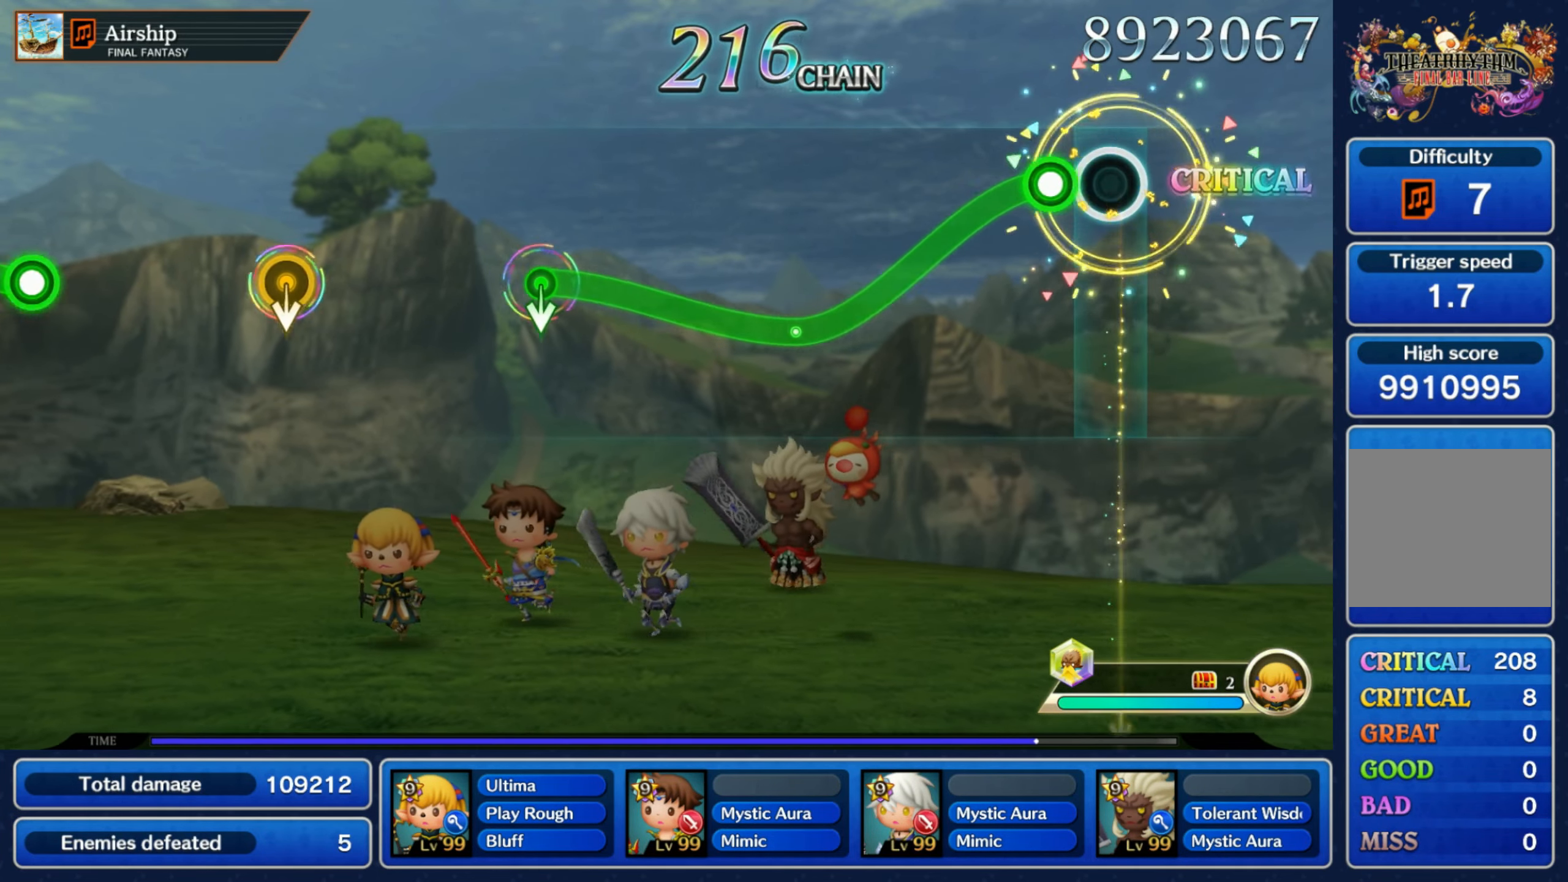
{"dt_ms": 1000, "buttons": [], "left_stick": "center", "right_stick": "center"}
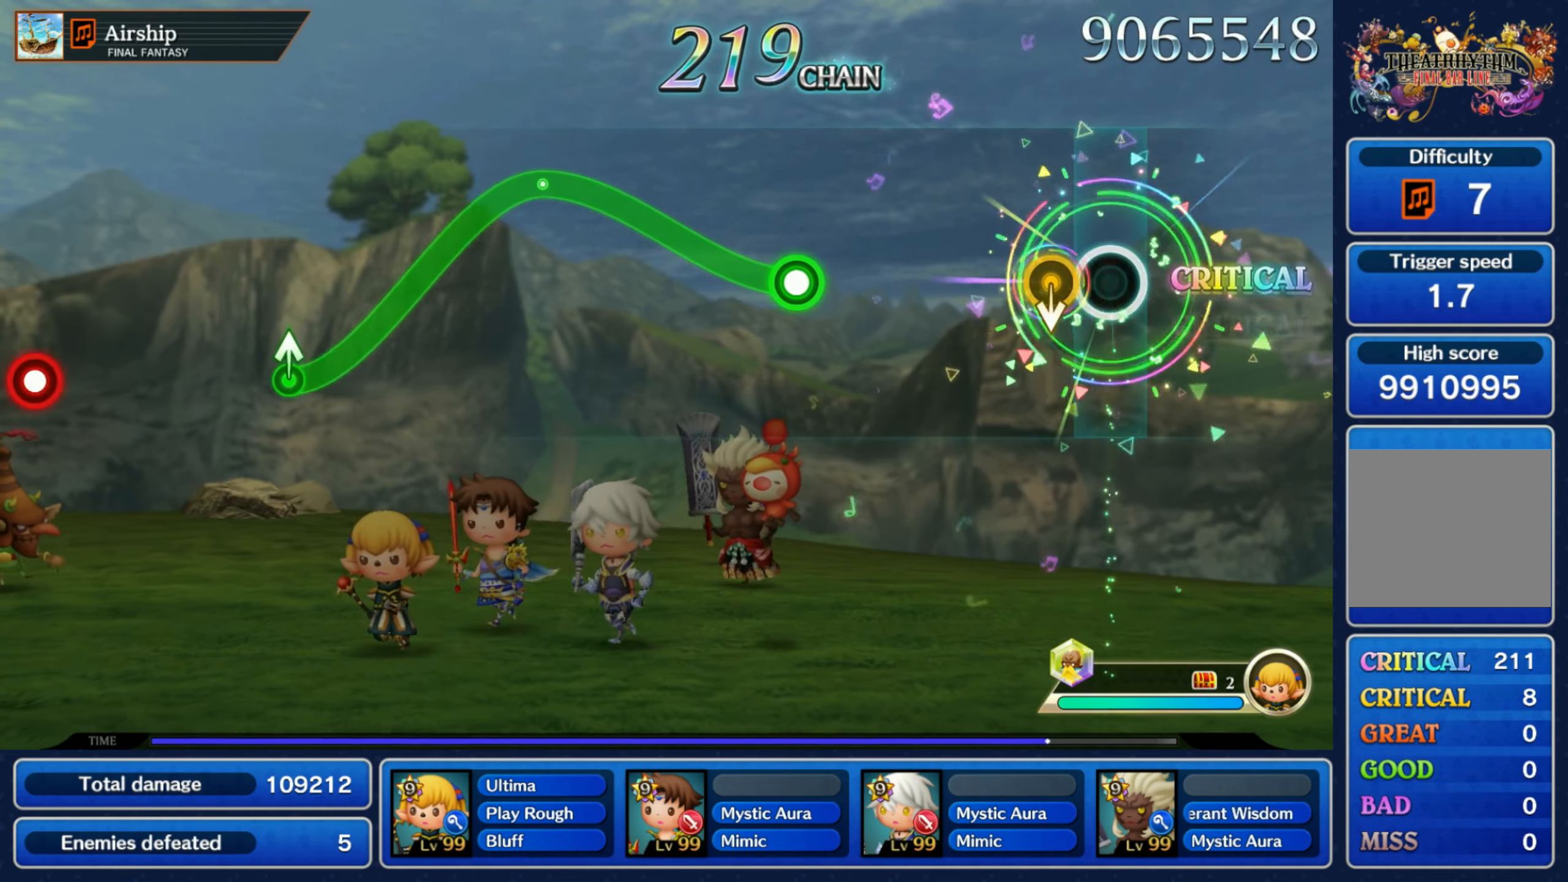
{"dt_ms": 1000, "buttons": ["R1"], "left_stick": "down", "right_stick": "center"}
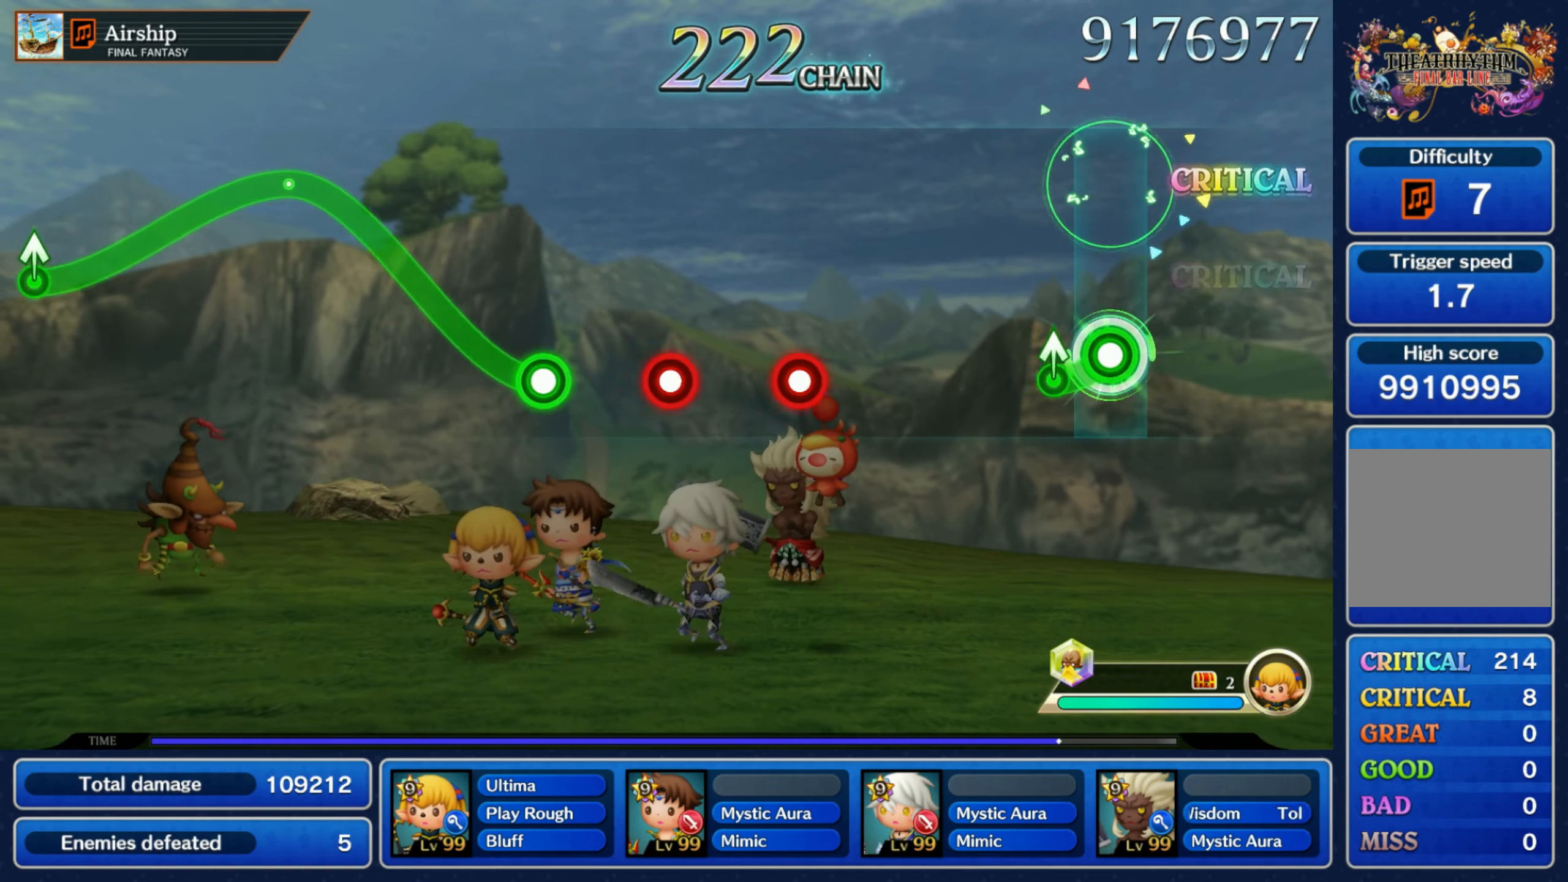
{"dt_ms": 500, "buttons": [], "left_stick": "center", "right_stick": "center"}
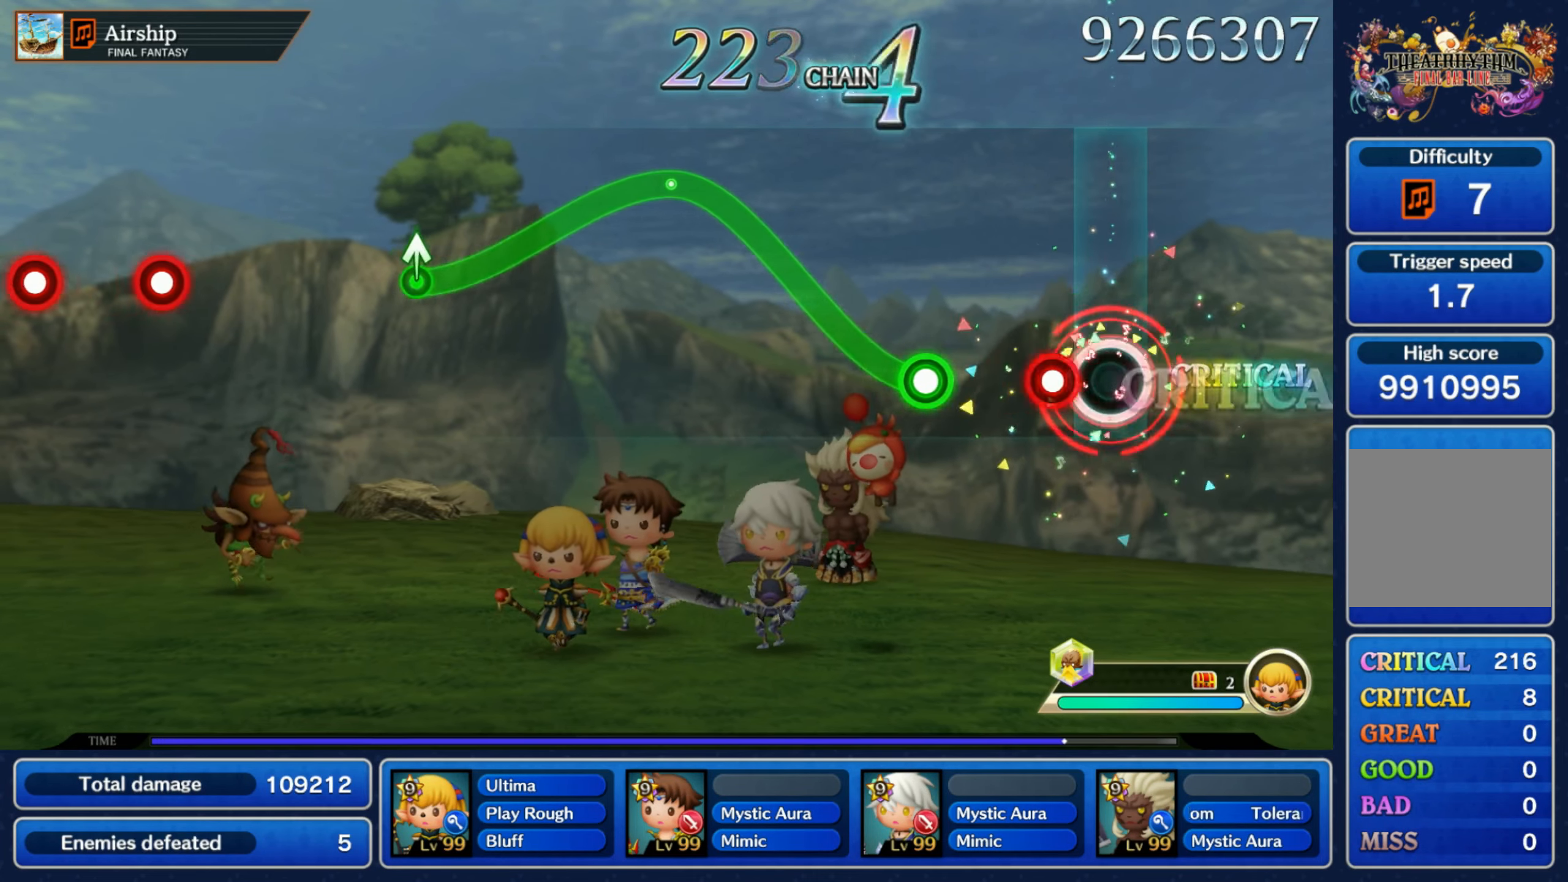
{"dt_ms": 1000, "buttons": [], "left_stick": "center", "right_stick": "center"}
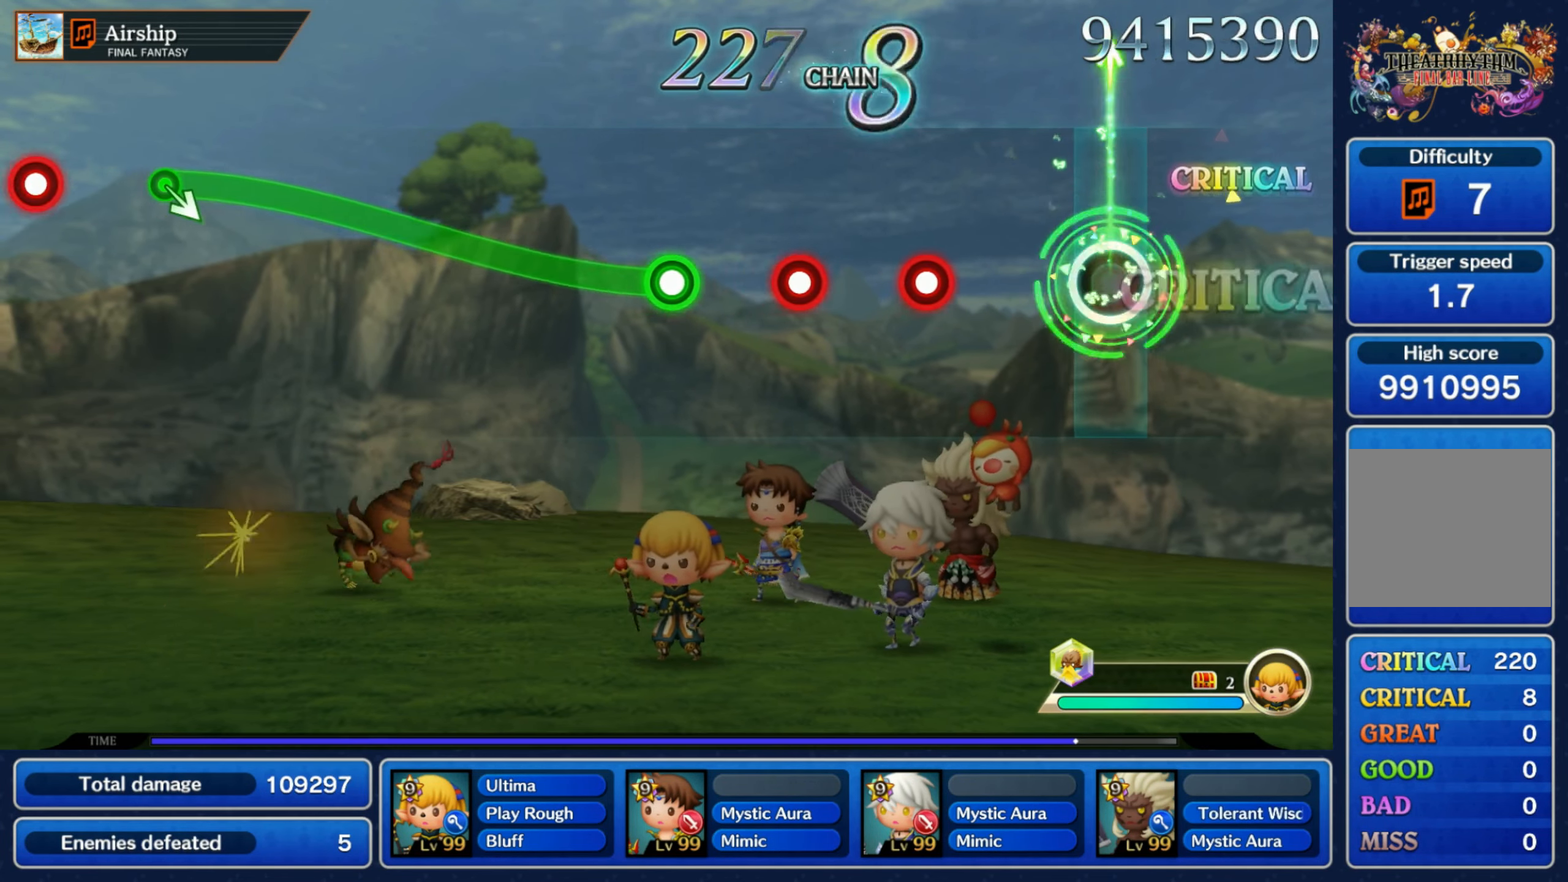
{"dt_ms": 500, "buttons": [], "left_stick": "center", "right_stick": "center", "button_events": [[266, "R1", "down"], [333, "R1", "up"], [416, "R1", "down"], [483, "R1", "up"]]}
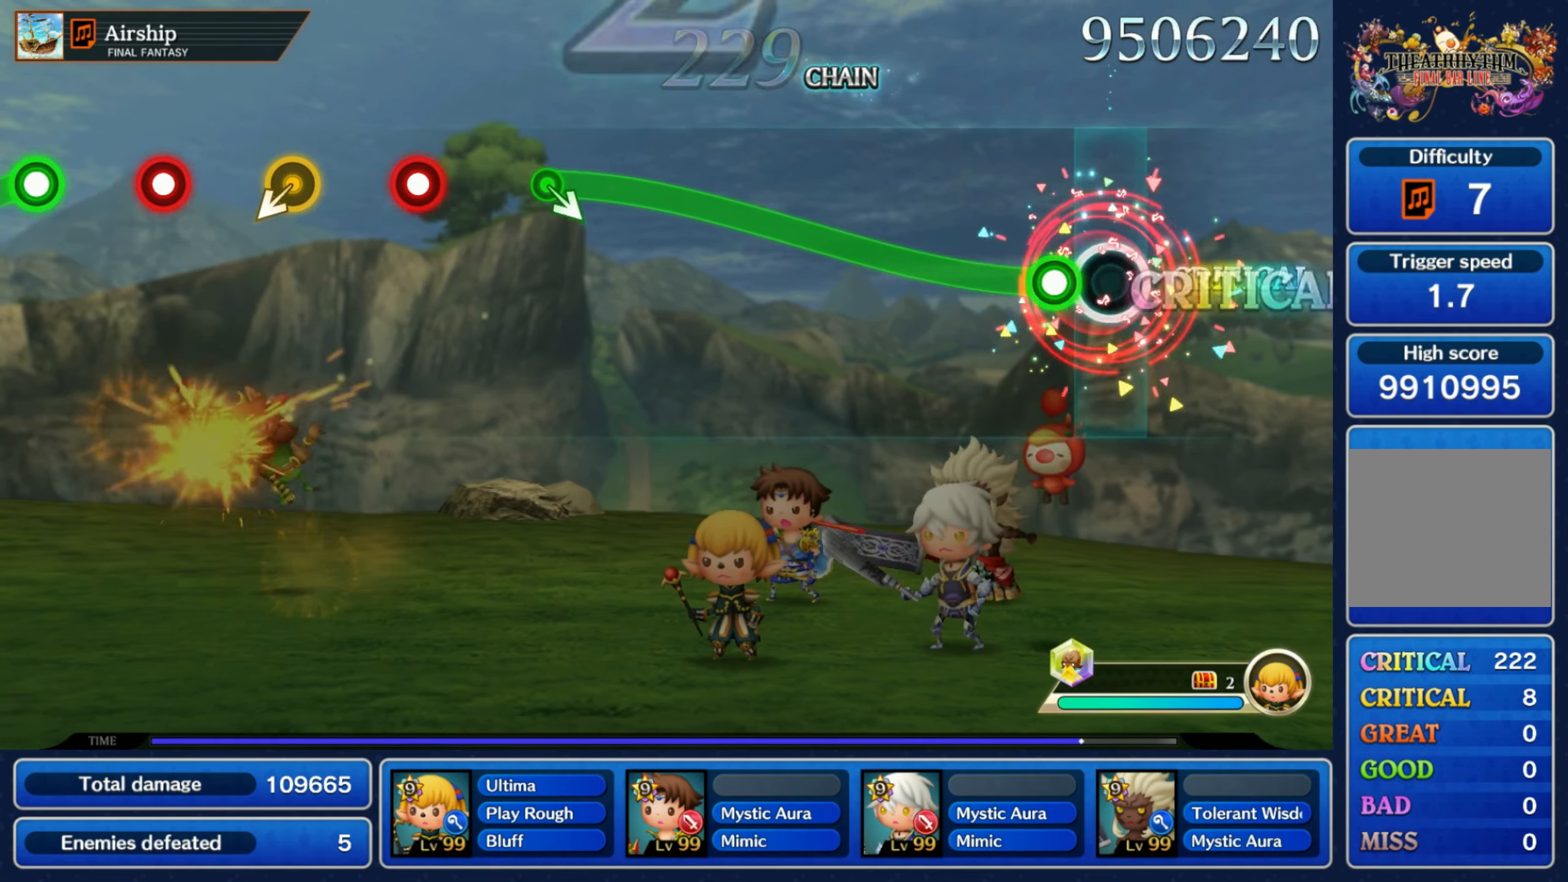
{"dt_ms": 1000, "buttons": ["R1"], "left_stick": "center", "right_stick": "center"}